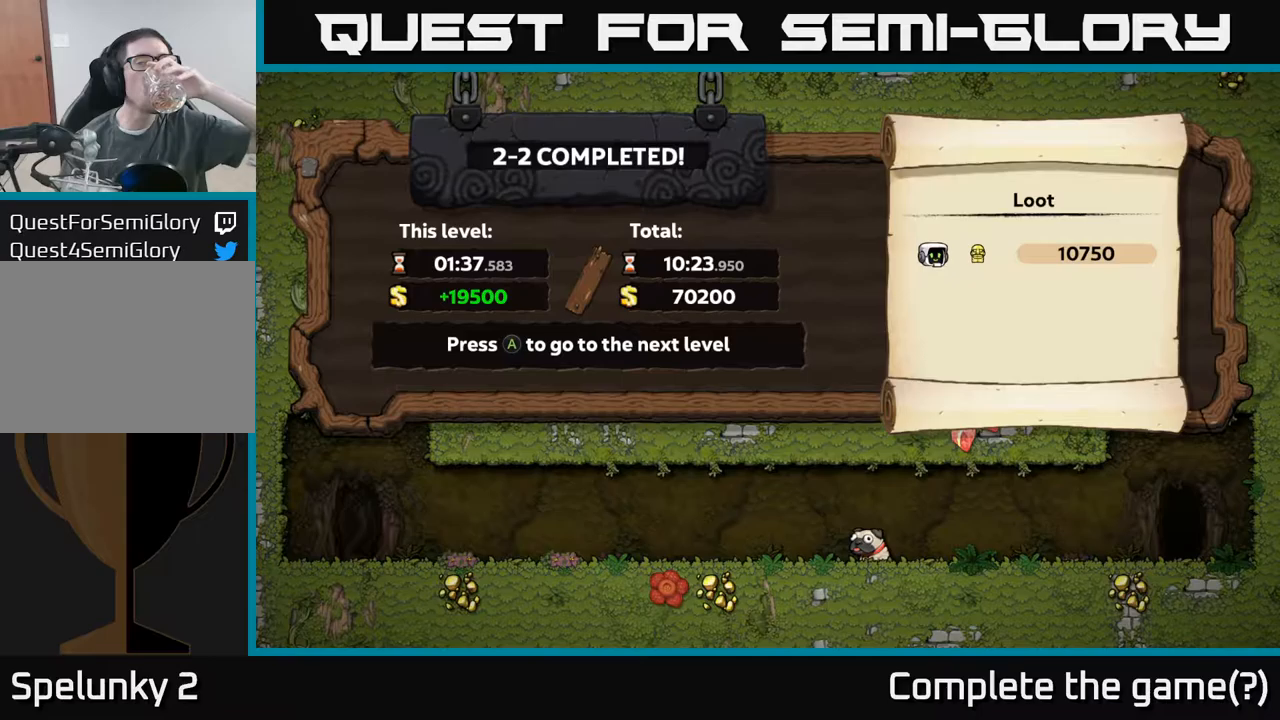
Gameplay with a controller (Xbox layout); each line is a JSON object with the inputs held at the frame after it. "events" lists button and stick changes between this image and that frame as [ms after this image, input, new state], when the widget could be followed in between. Not read: L3 R3 right_stick.
{"buttons": [], "left_stick": "center", "events": []}
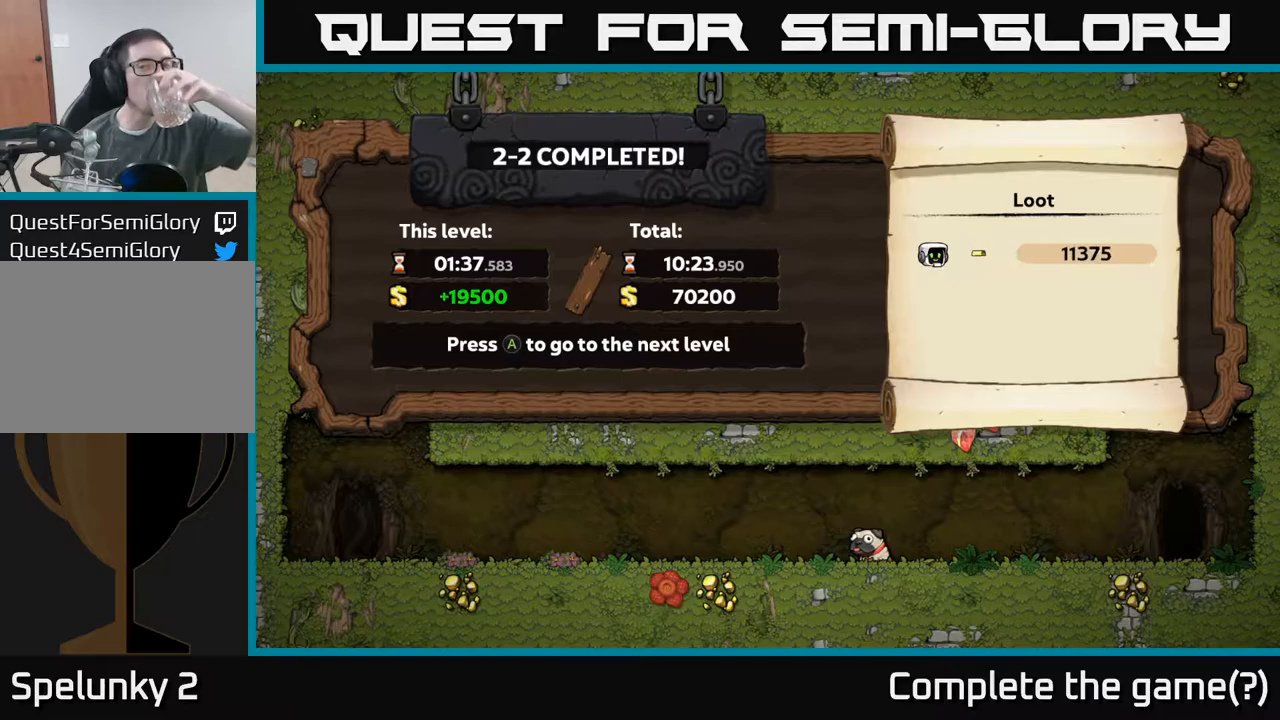
{"buttons": [], "left_stick": "center", "events": []}
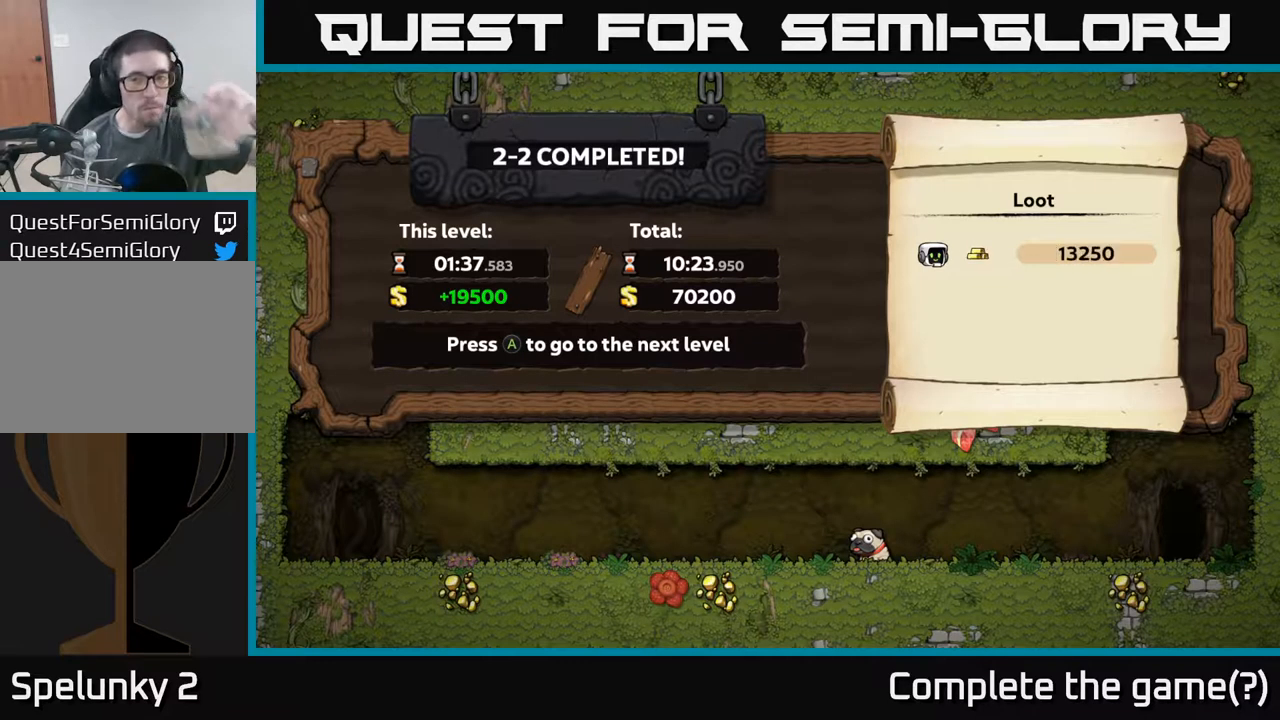
{"buttons": [], "left_stick": "center", "events": []}
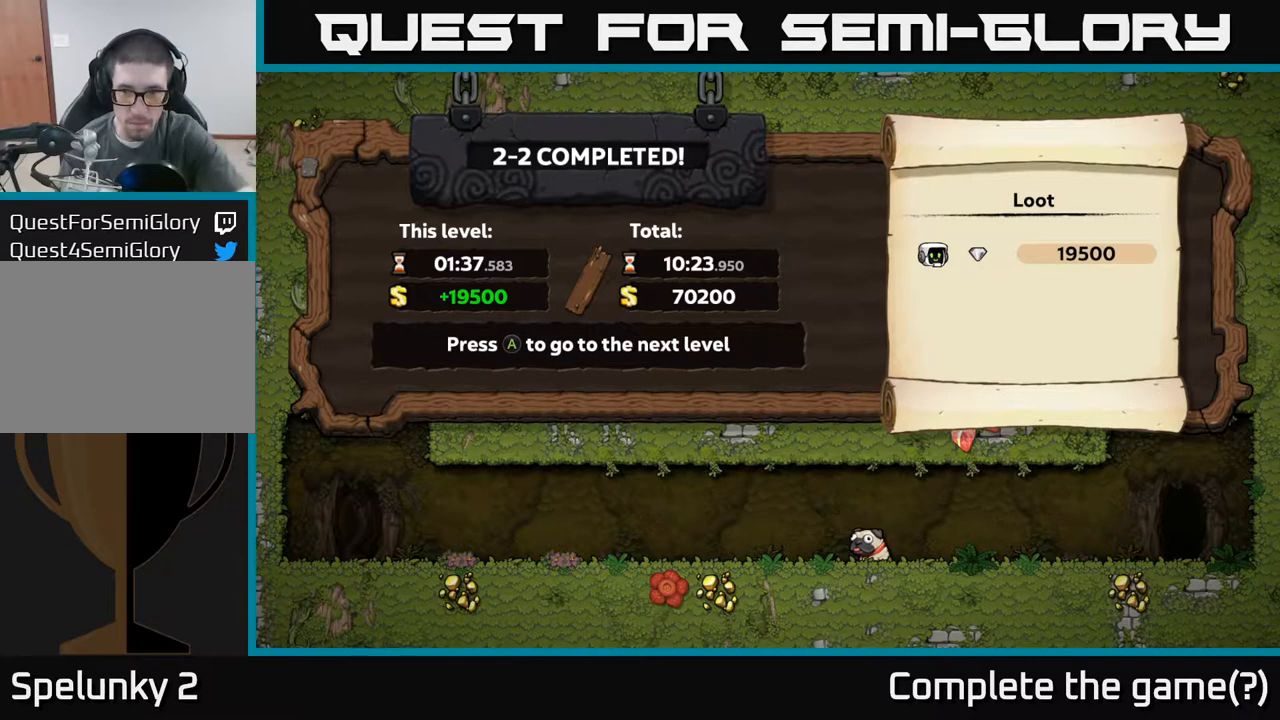
{"buttons": ["A"], "left_stick": "center", "events": [[500, "A", "down"]]}
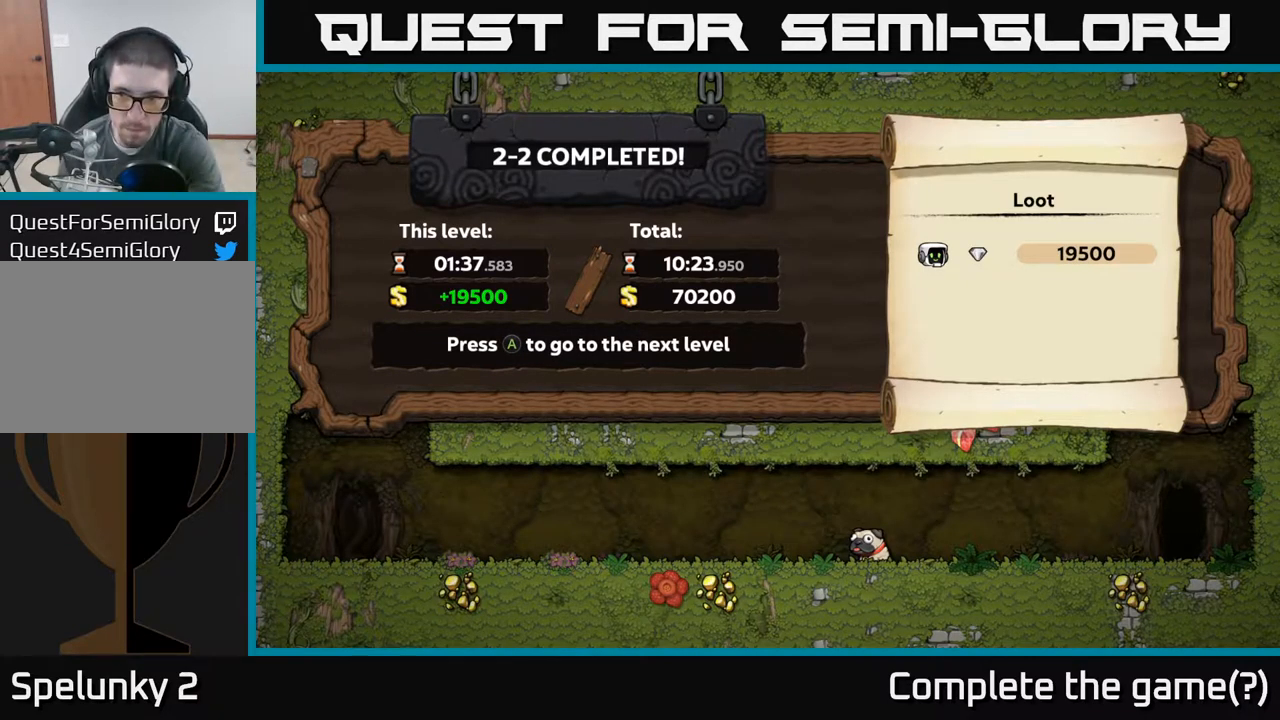
{"buttons": [], "left_stick": "center", "events": [[150, "A", "up"]]}
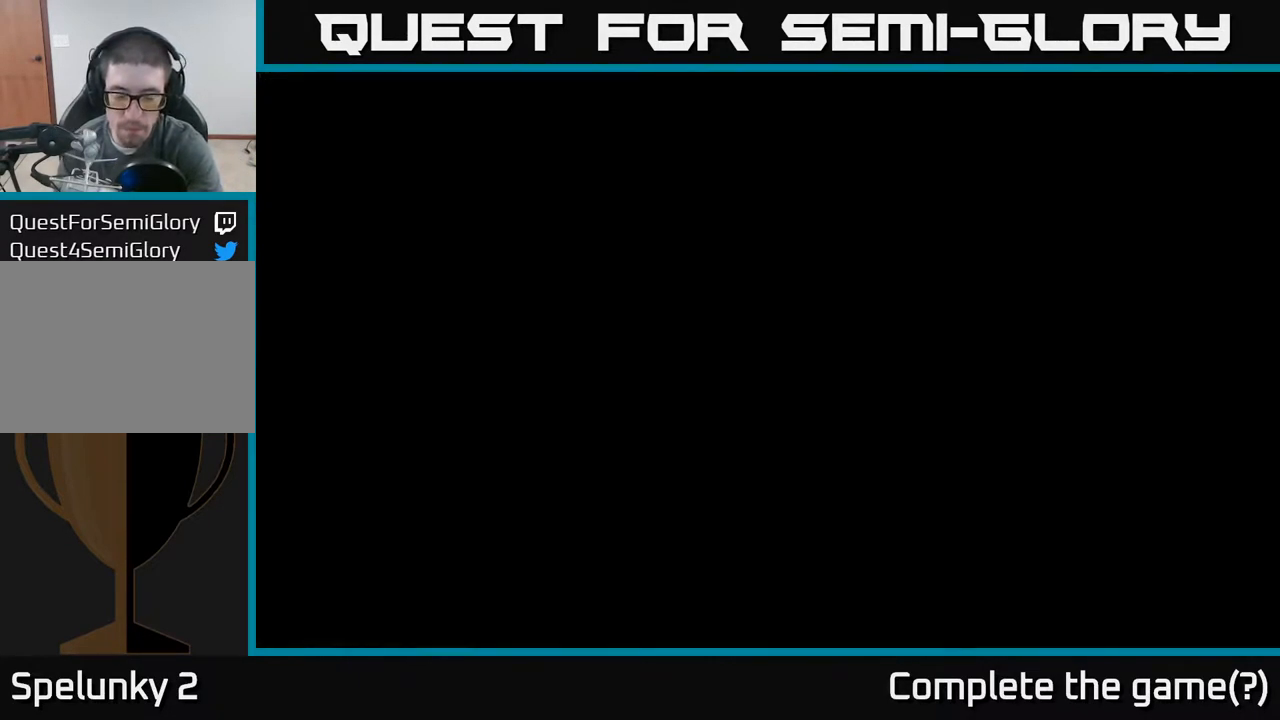
{"buttons": [], "left_stick": "center", "events": []}
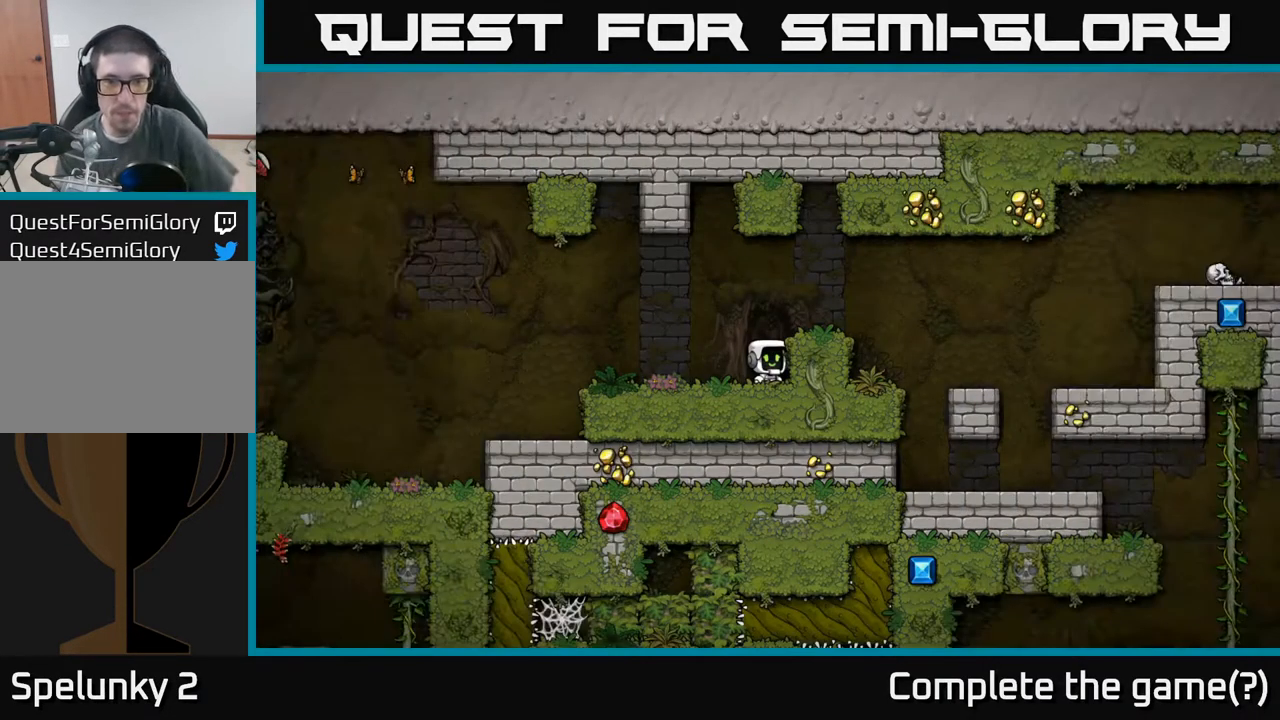
{"buttons": [], "left_stick": "center", "events": []}
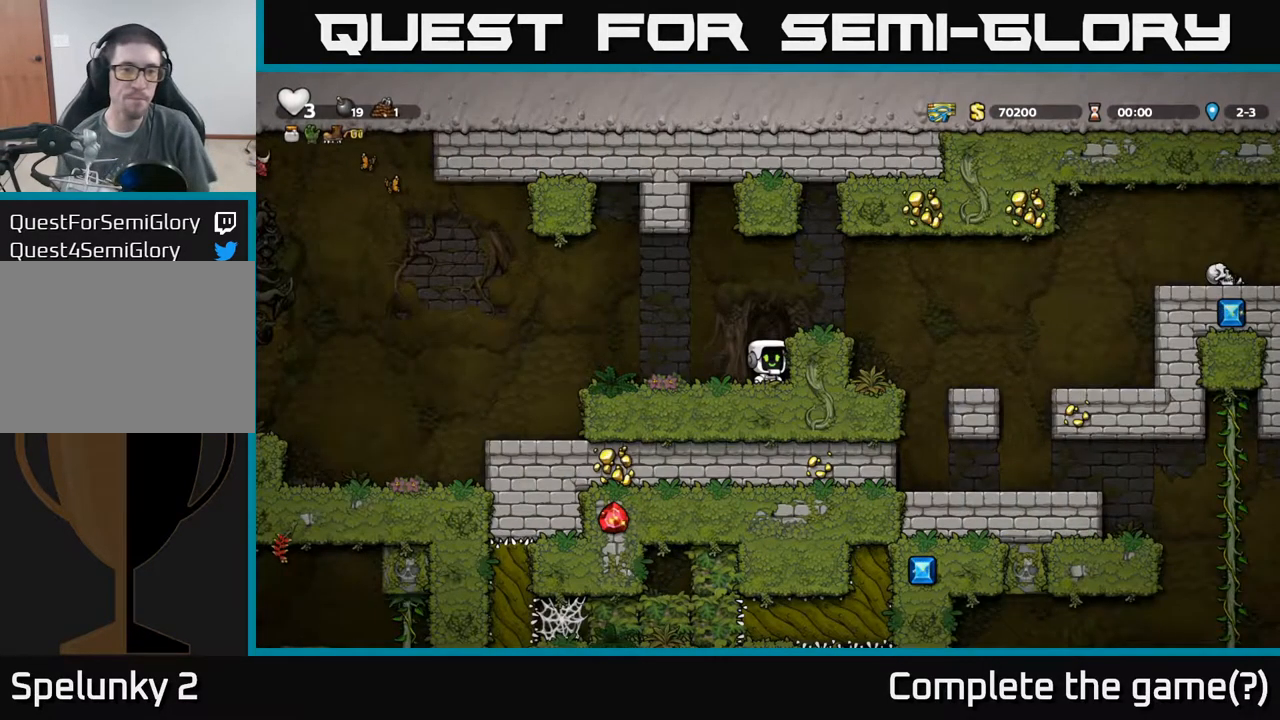
{"buttons": [], "left_stick": "center"}
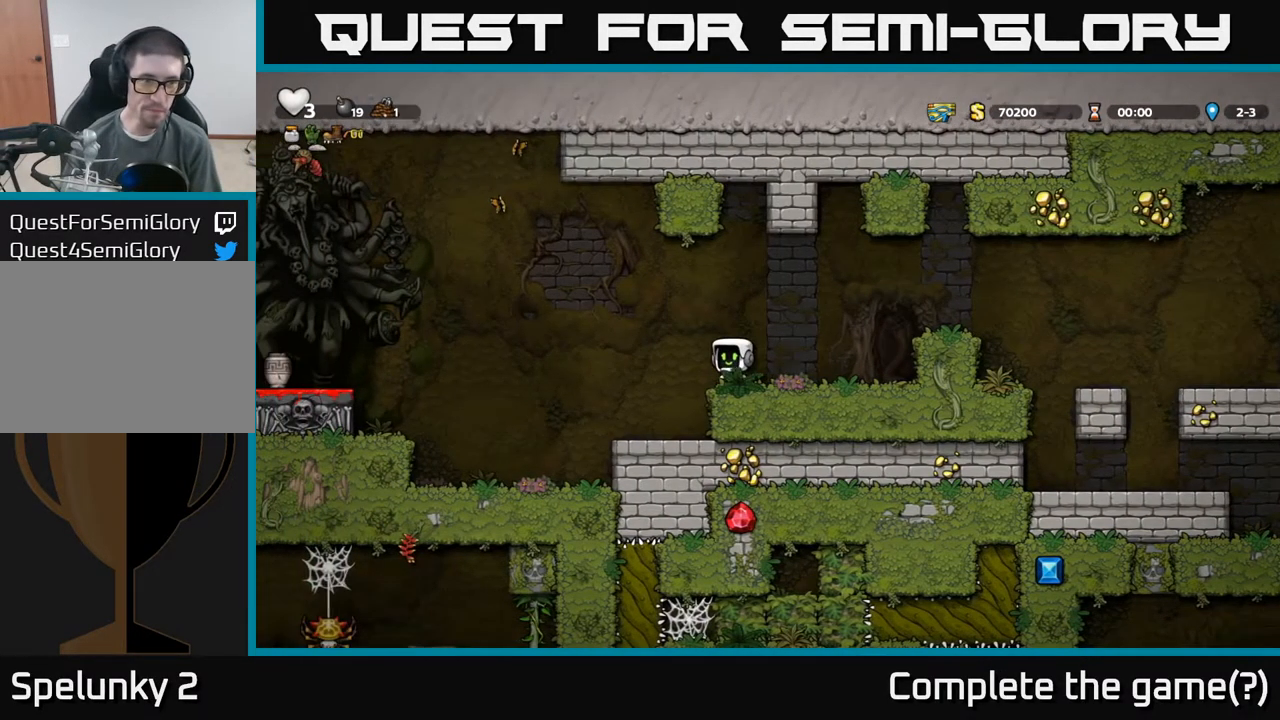
{"buttons": ["A"], "left_stick": "left", "events": [[483, "A", "down"], [500, "left_stick", "left"]]}
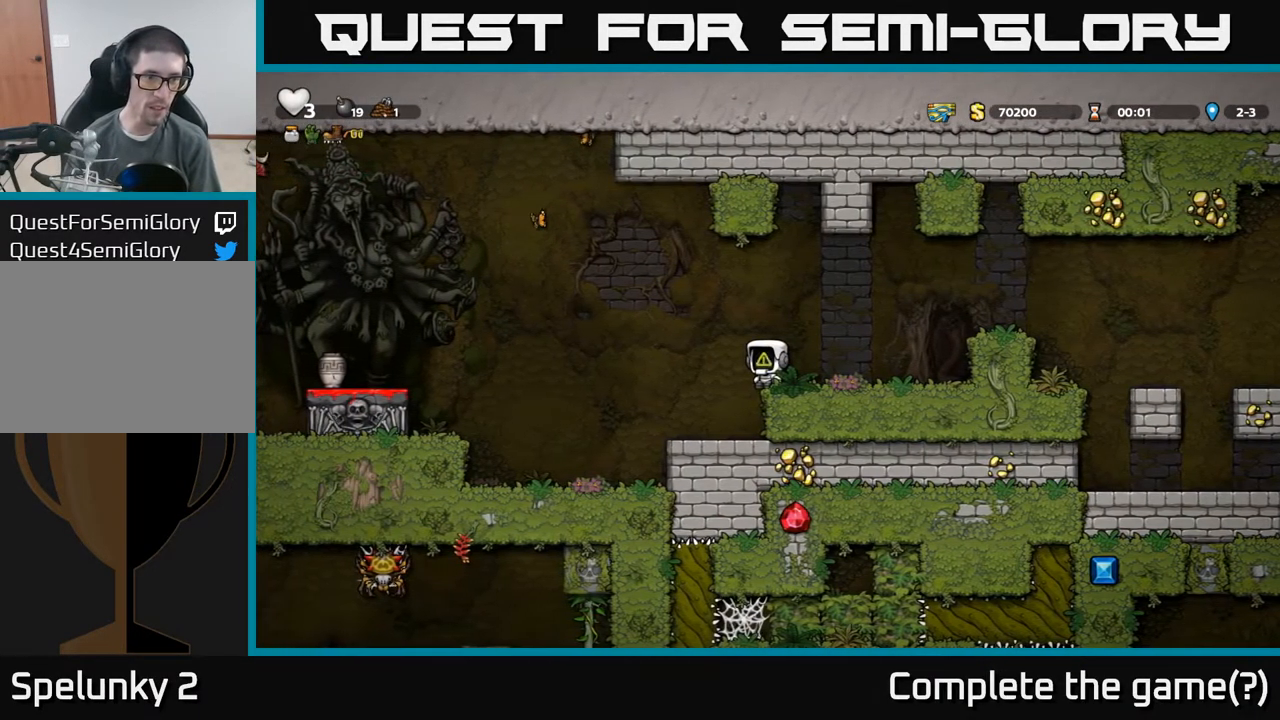
{"buttons": [], "left_stick": "center", "events": [[117, "A", "up"], [383, "left_stick", "center"]]}
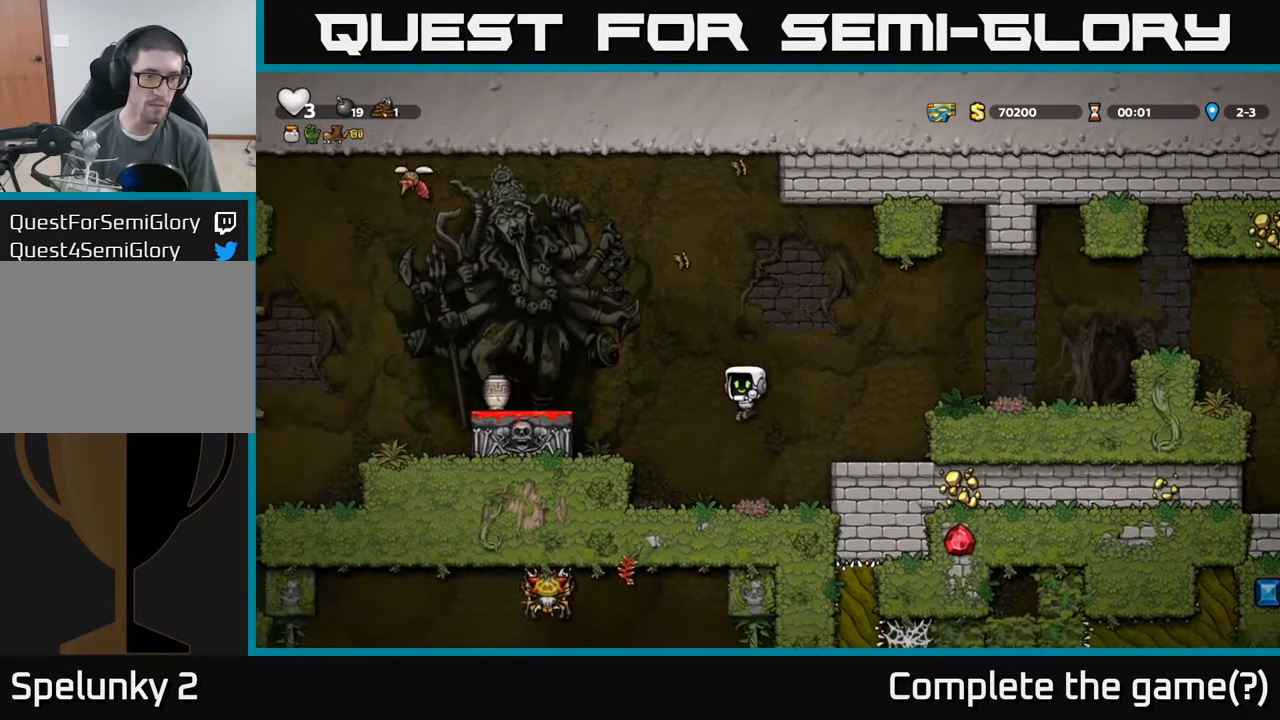
{"buttons": [], "left_stick": "center", "events": [[217, "A", "down"], [250, "left_stick", "left"], [366, "A", "up"], [483, "left_stick", "center"]]}
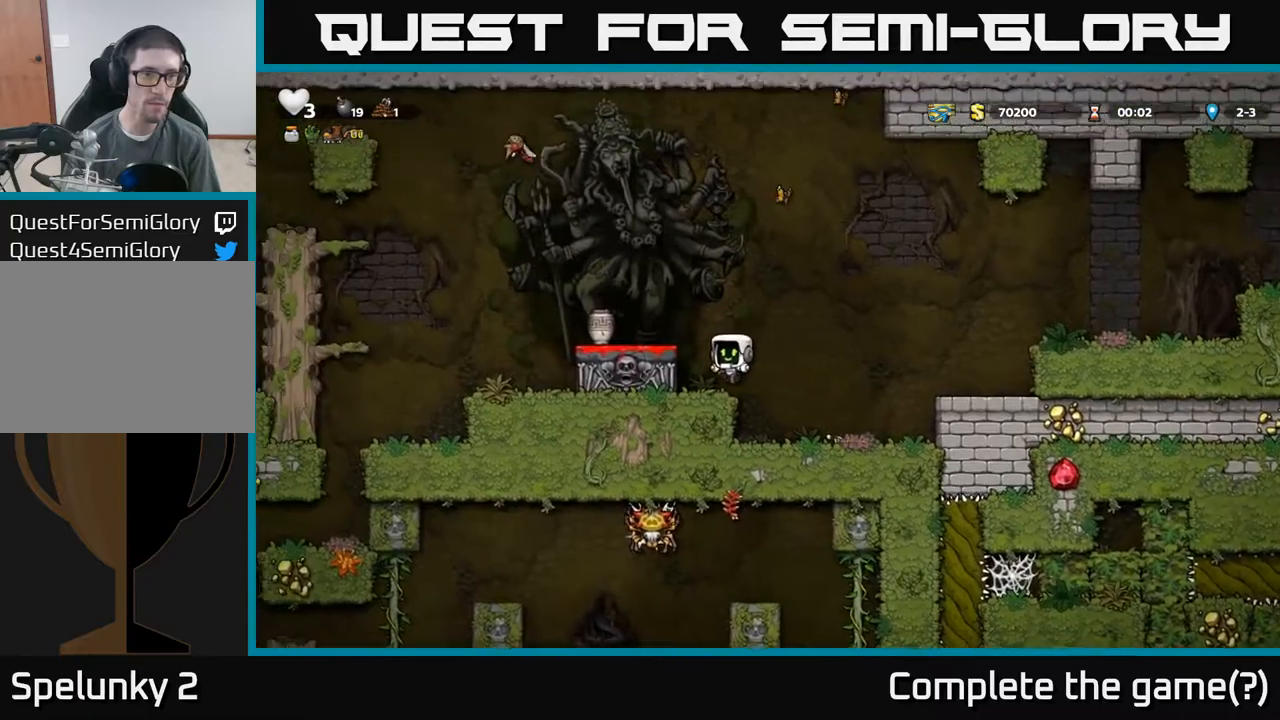
{"buttons": [], "left_stick": "down", "events": [[167, "A", "down"], [300, "A", "up"], [417, "left_stick", "right"], [484, "left_stick", "down"]]}
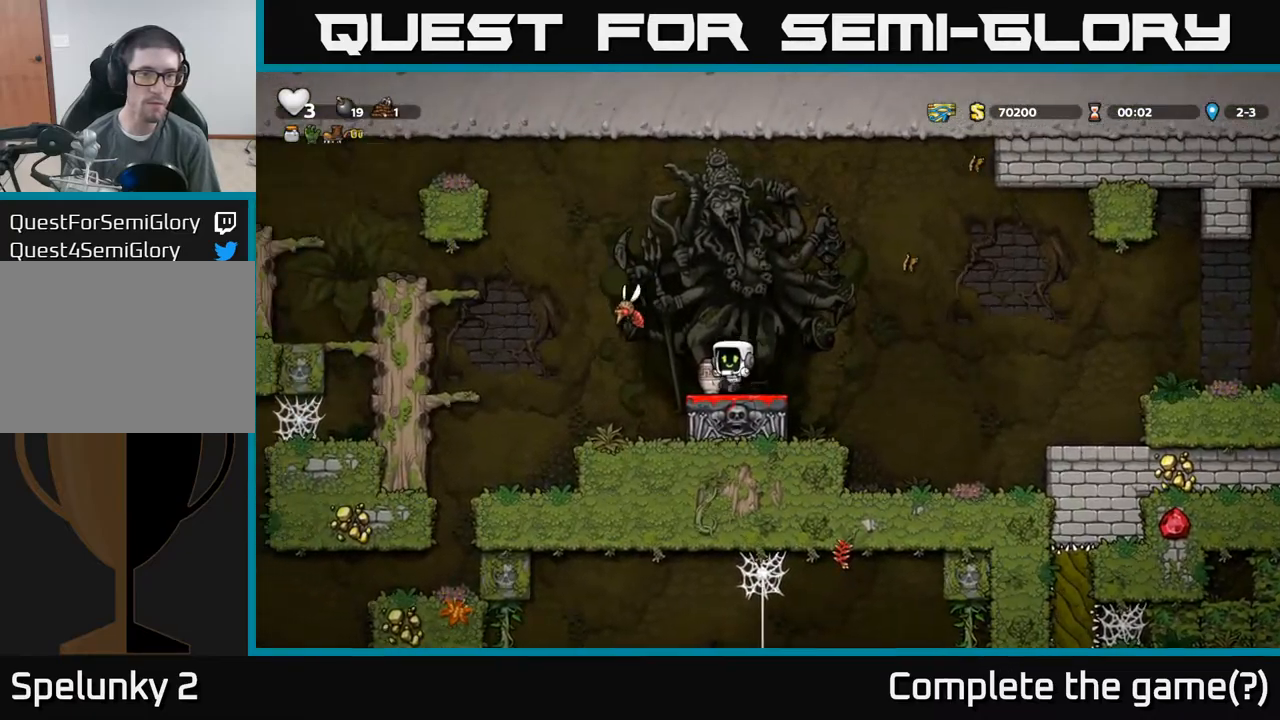
{"buttons": [], "left_stick": "right", "events": [[84, "X", "down"], [167, "X", "up"], [234, "left_stick", "up-right"], [267, "X", "down"], [317, "X", "up"], [367, "left_stick", "right"]]}
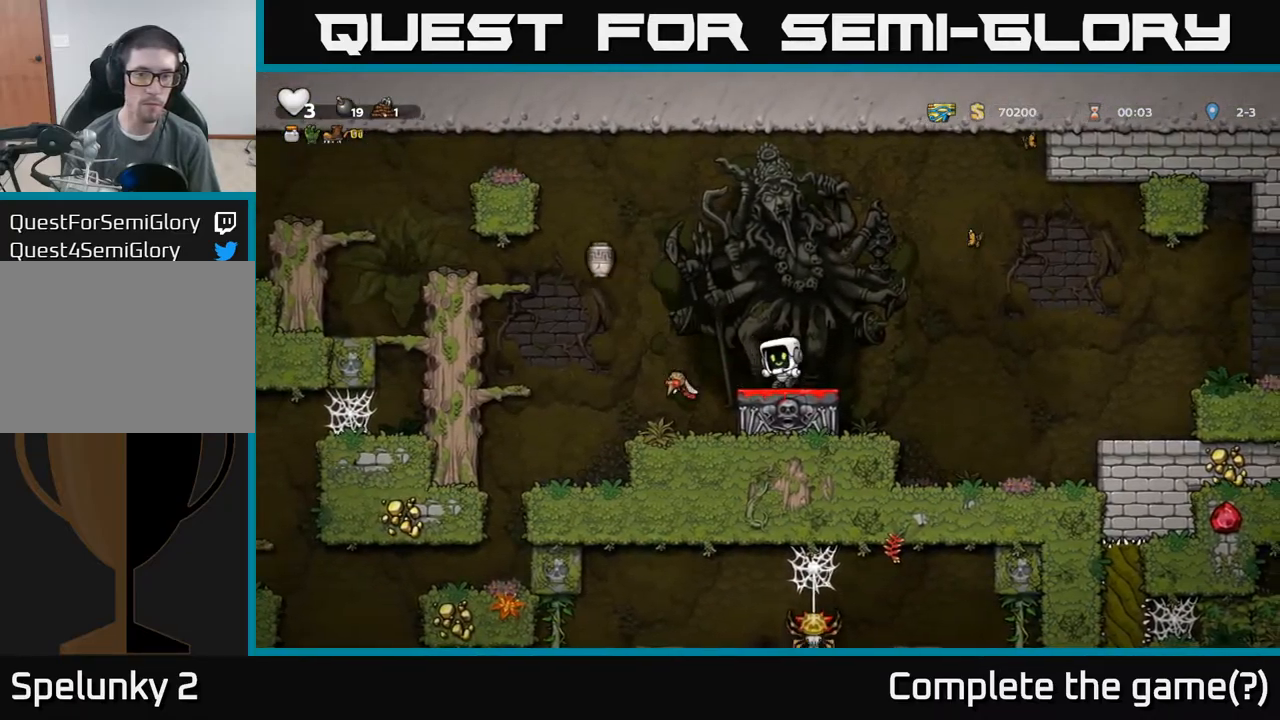
{"buttons": [], "left_stick": "center", "events": [[17, "left_stick", "center"], [117, "A", "down"], [117, "left_stick", "right"], [250, "A", "up"], [384, "left_stick", "center"]]}
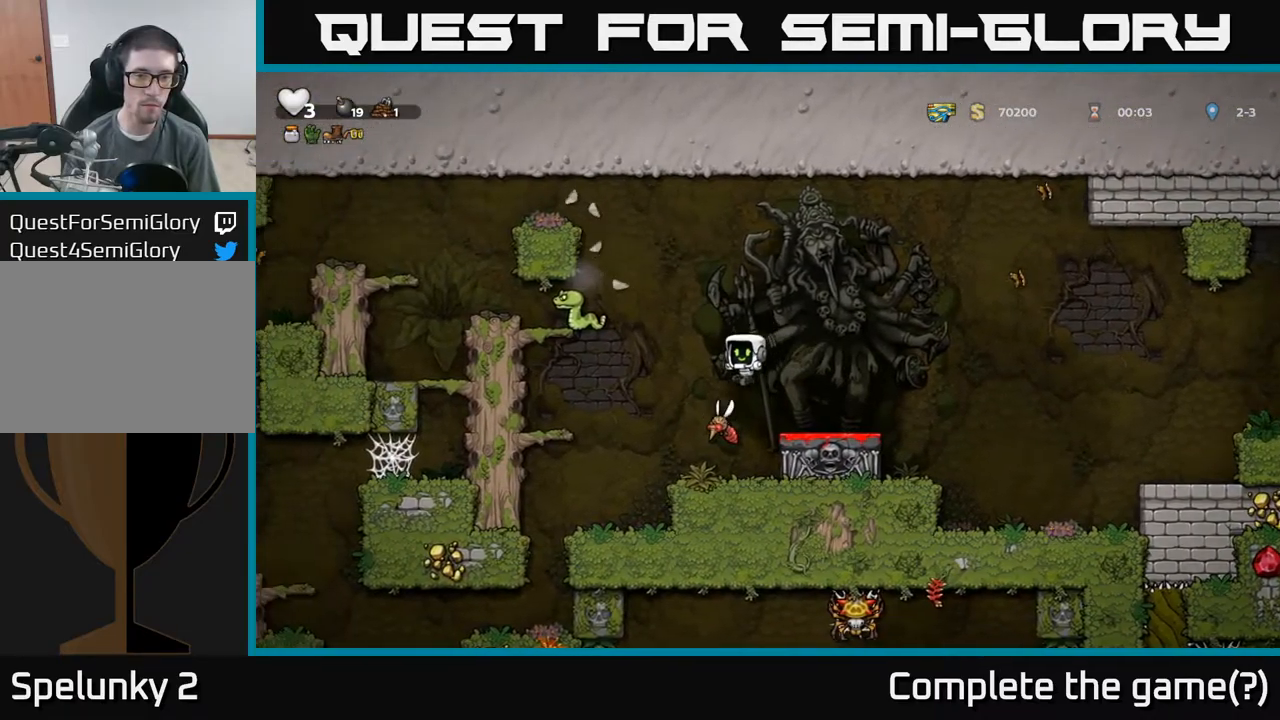
{"buttons": [], "left_stick": "right", "events": [[67, "left_stick", "right"], [100, "A", "down"], [150, "left_stick", "center"], [250, "left_stick", "right"], [417, "A", "up"]]}
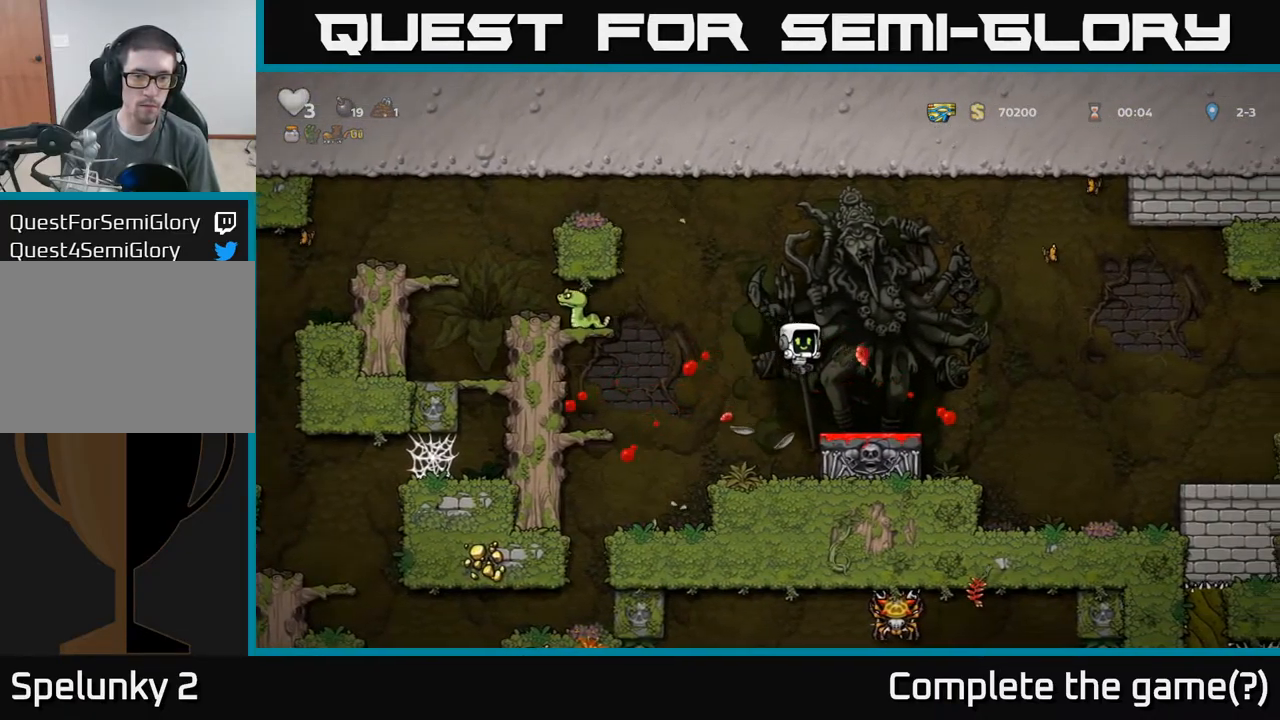
{"buttons": ["A"], "left_stick": "left", "events": [[50, "left_stick", "center"], [150, "left_stick", "left"], [284, "A", "down"]]}
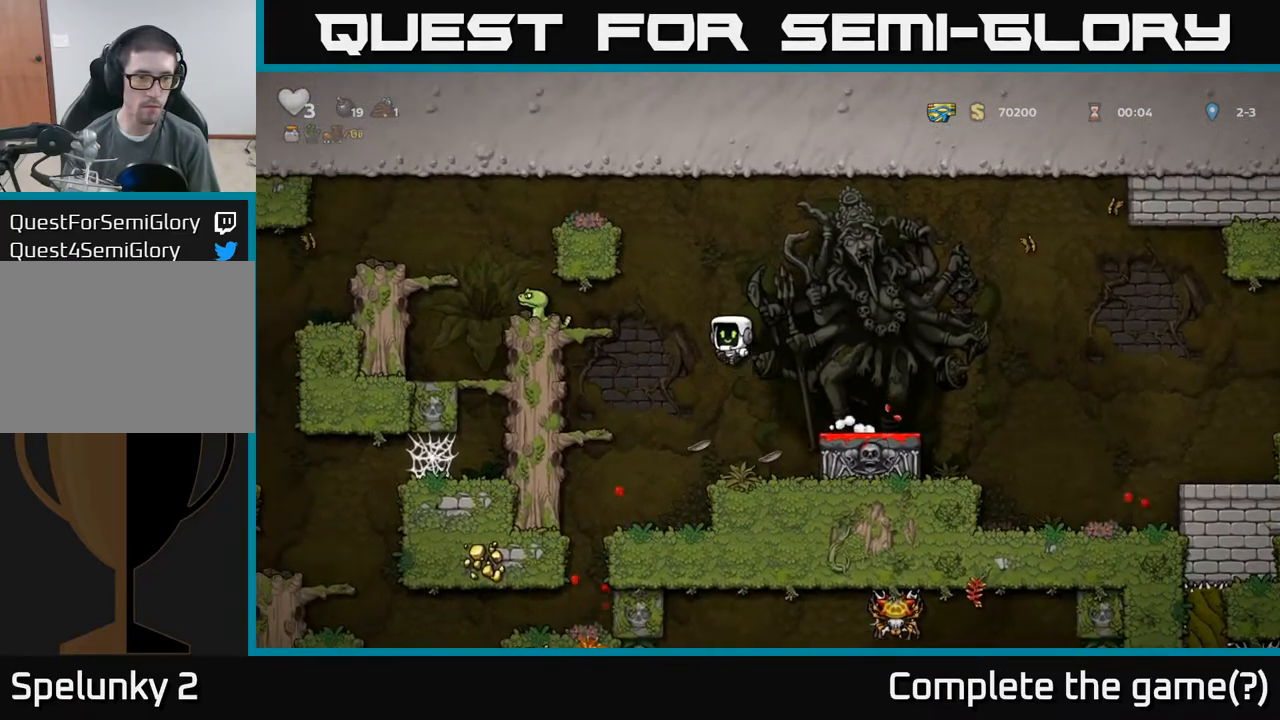
{"buttons": [], "left_stick": "center", "events": [[67, "A", "up"], [234, "left_stick", "center"]]}
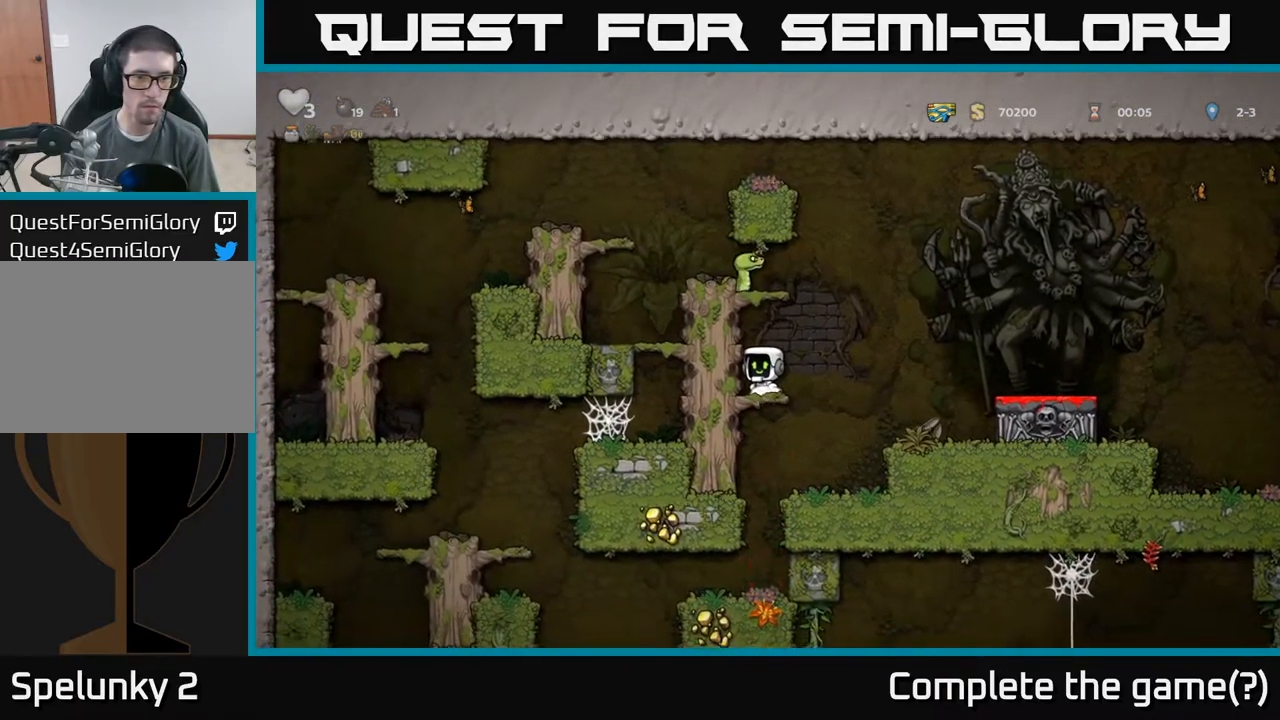
{"buttons": [], "left_stick": "center", "events": []}
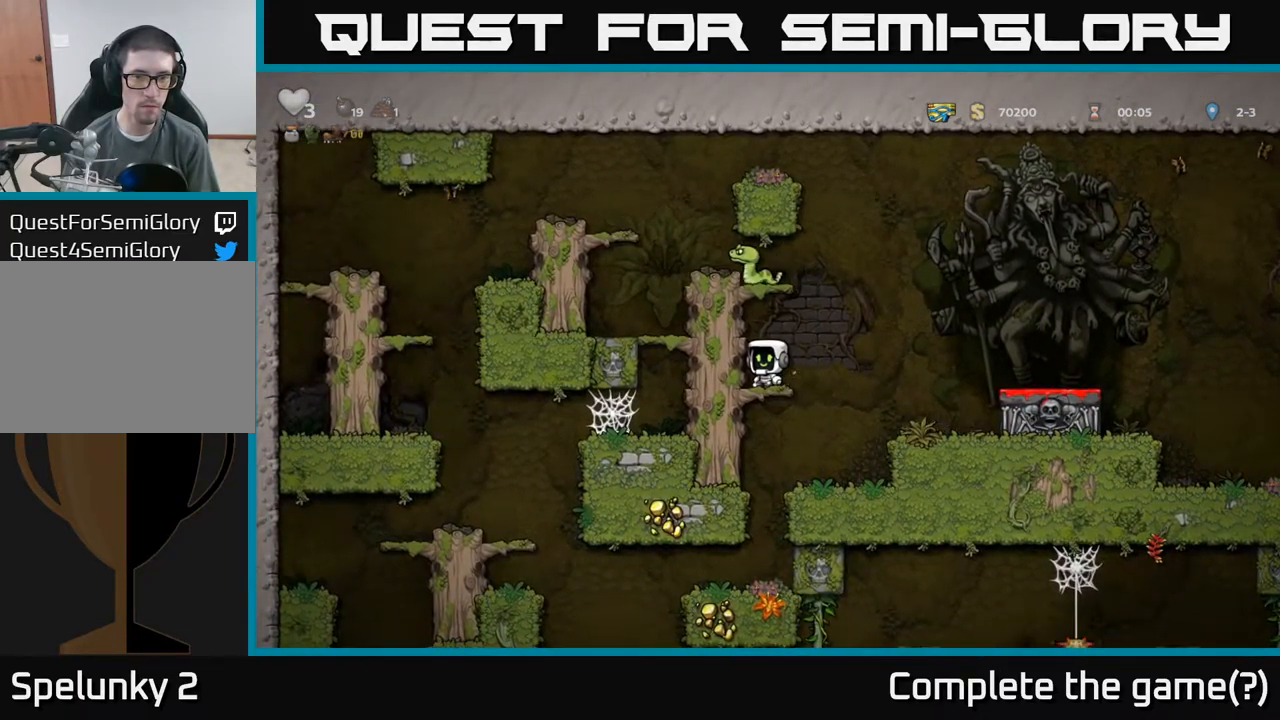
{"buttons": ["A", "X"], "left_stick": "center", "events": [[250, "A", "down"], [300, "X", "down"]]}
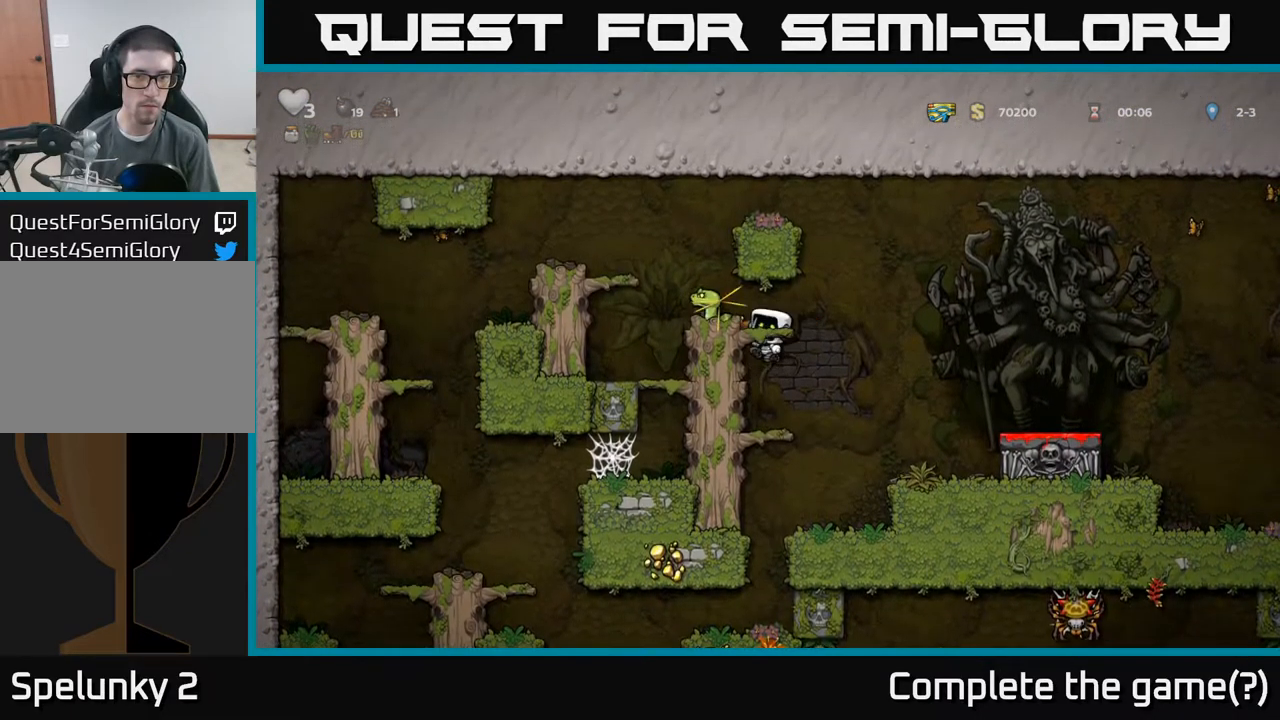
{"buttons": [], "left_stick": "down", "events": [[17, "X", "up"], [84, "A", "up"], [500, "left_stick", "down"]]}
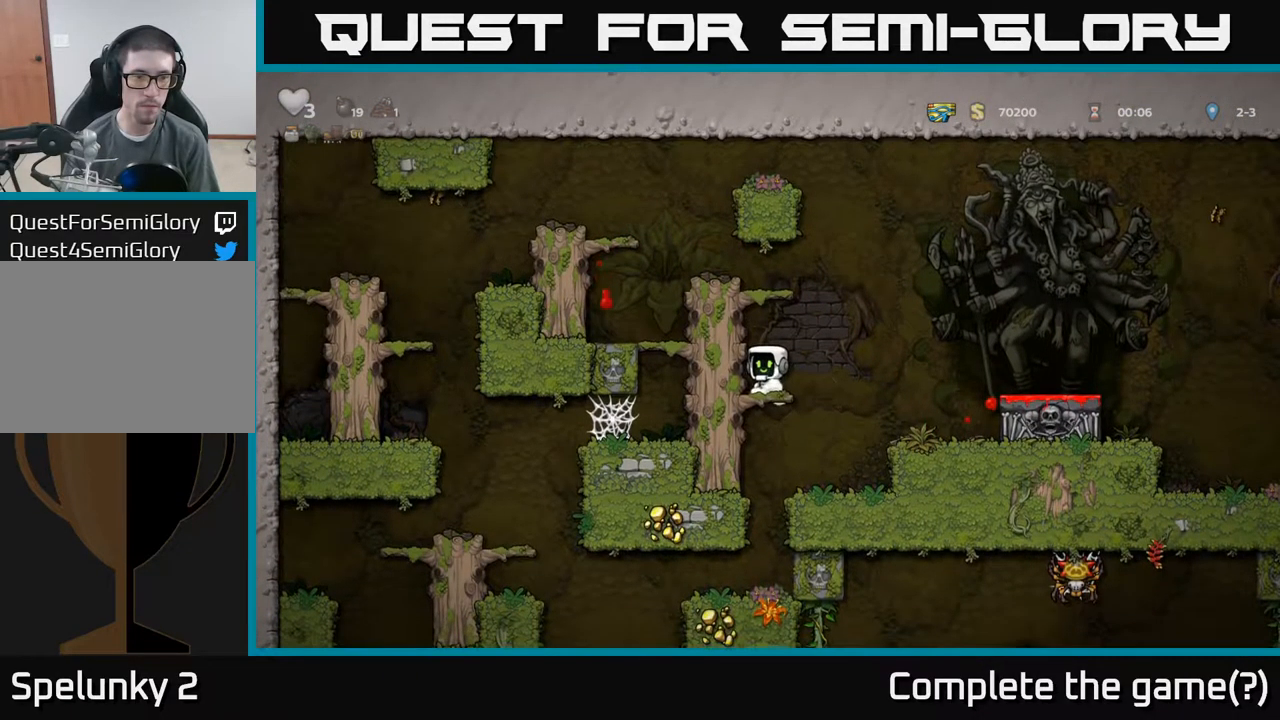
{"buttons": [], "left_stick": "down", "events": []}
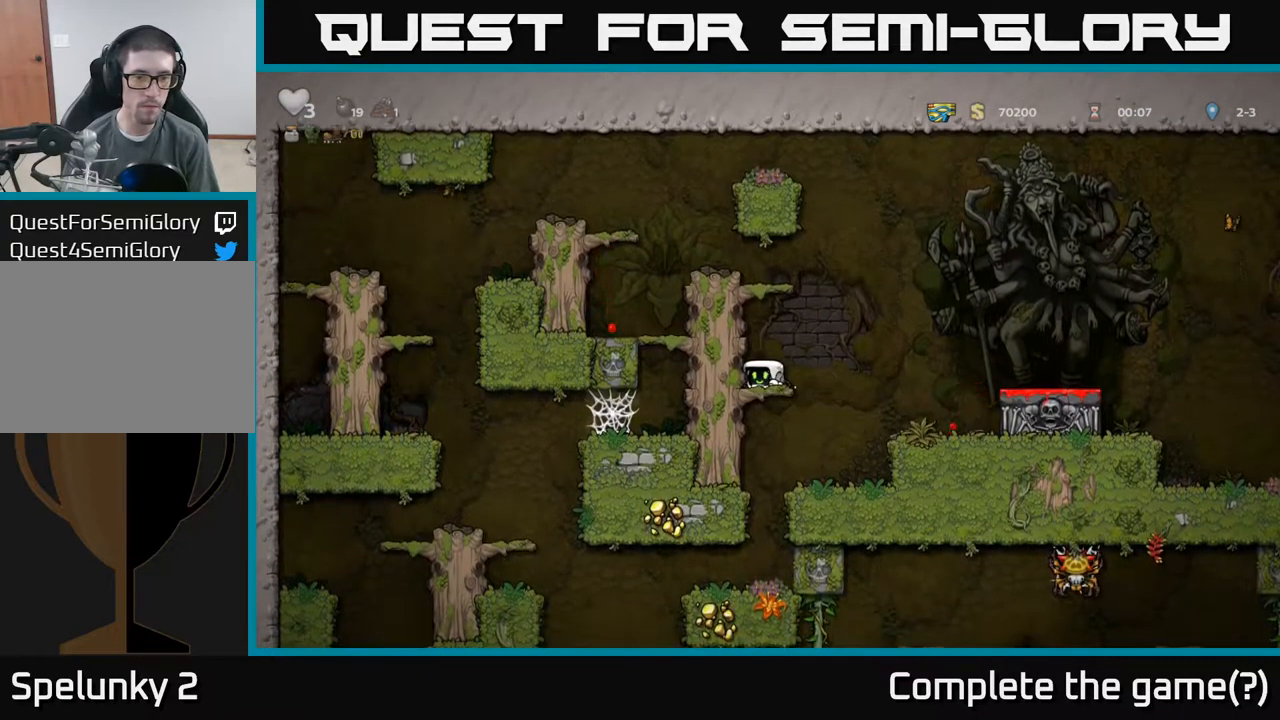
{"buttons": [], "left_stick": "down", "events": []}
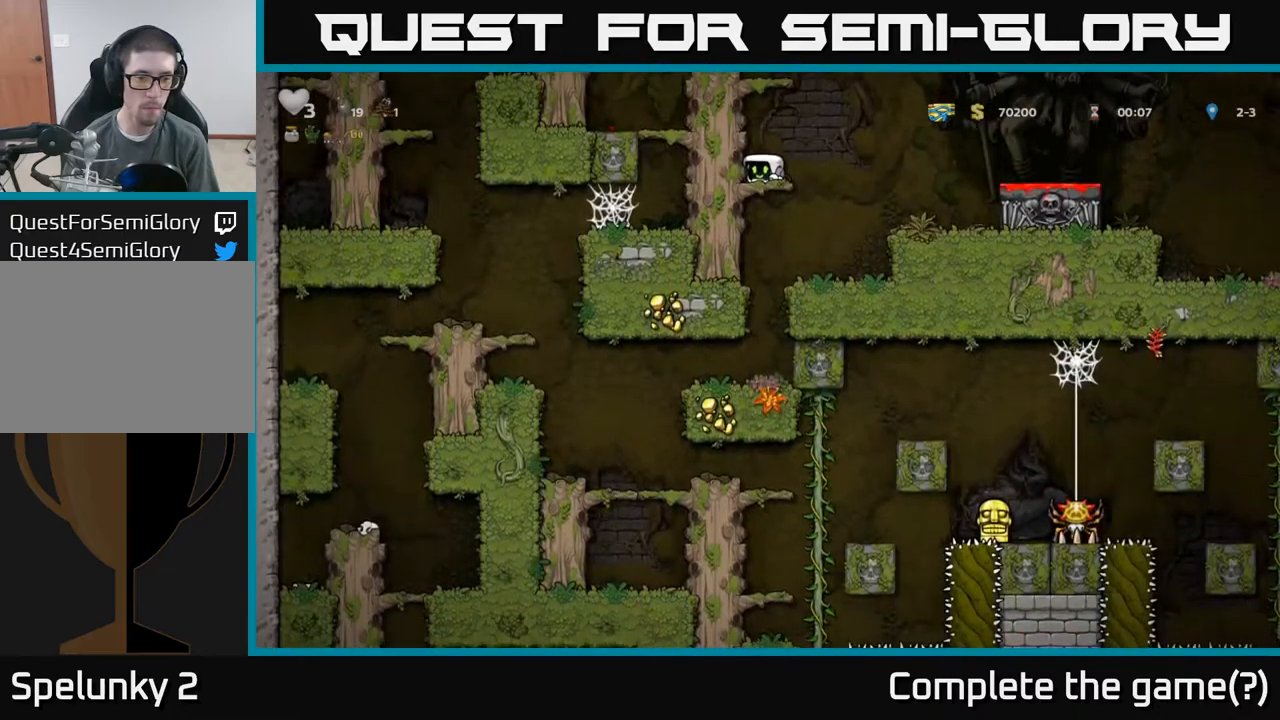
{"buttons": ["A"], "left_stick": "right", "events": [[434, "left_stick", "right"], [467, "A", "down"]]}
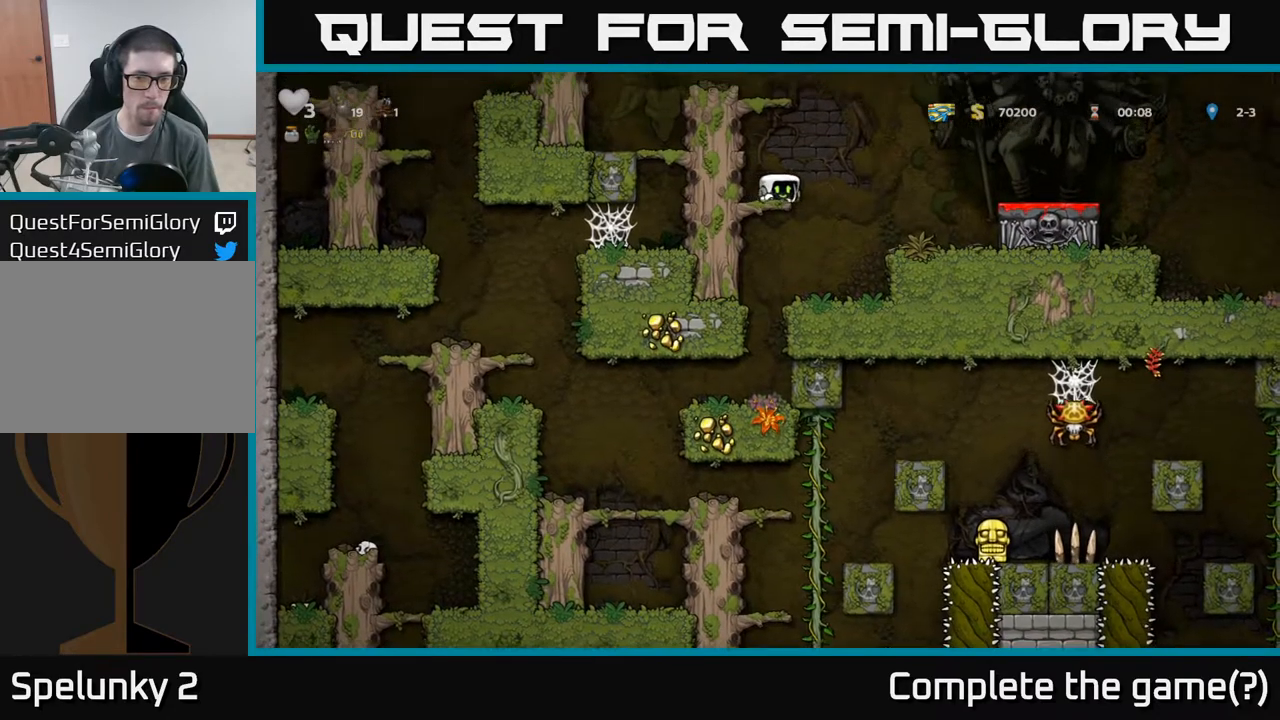
{"buttons": [], "left_stick": "center", "events": [[334, "A", "up"], [417, "left_stick", "center"]]}
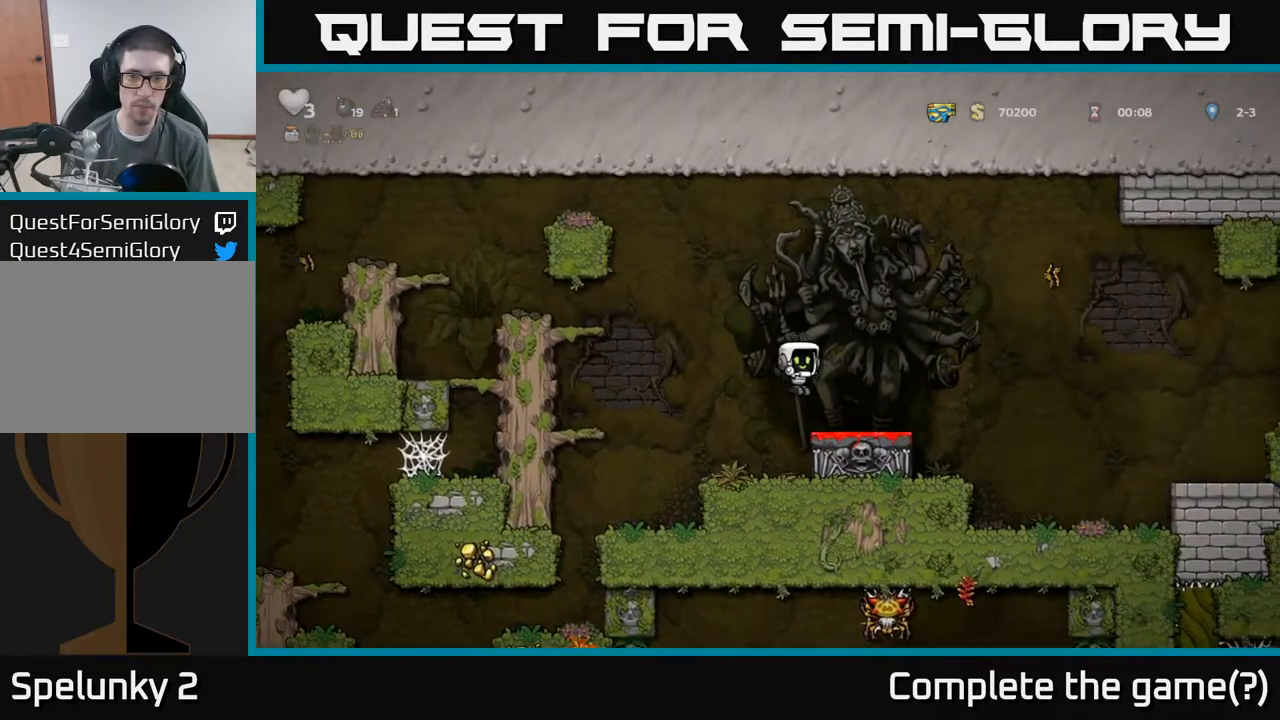
{"buttons": [], "left_stick": "down", "events": [[67, "left_stick", "down"]]}
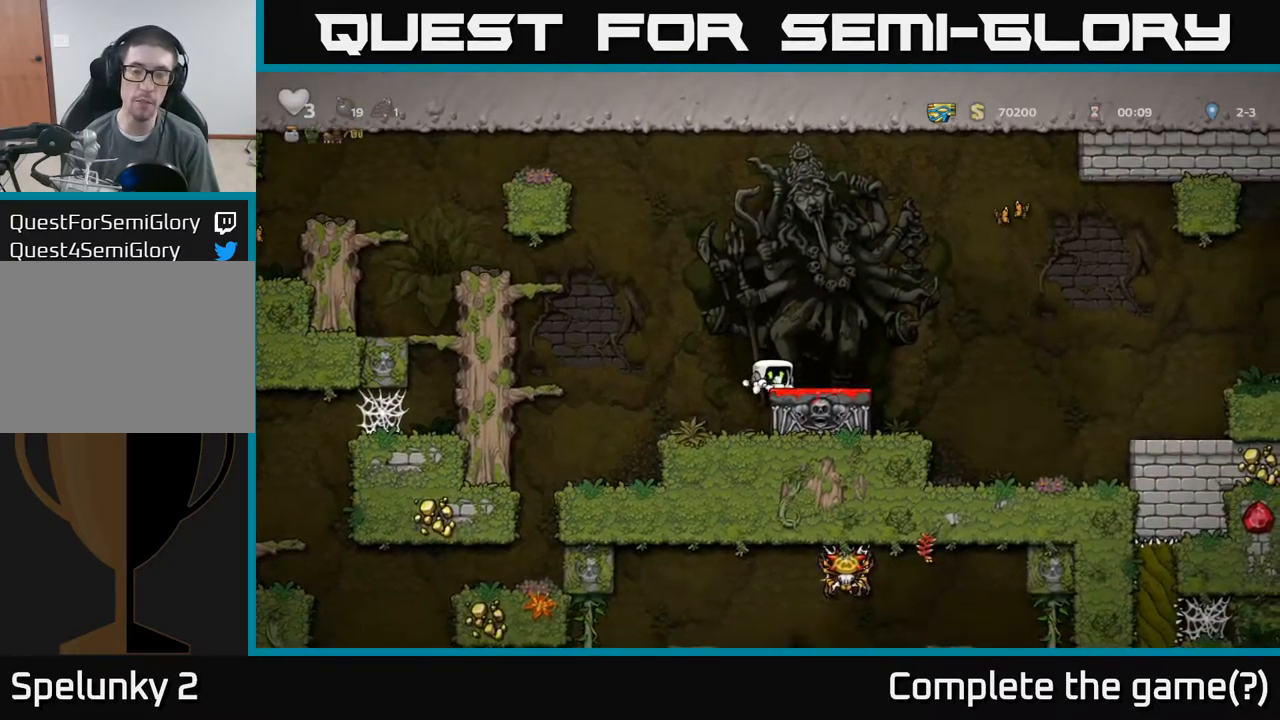
{"buttons": [], "left_stick": "down", "events": []}
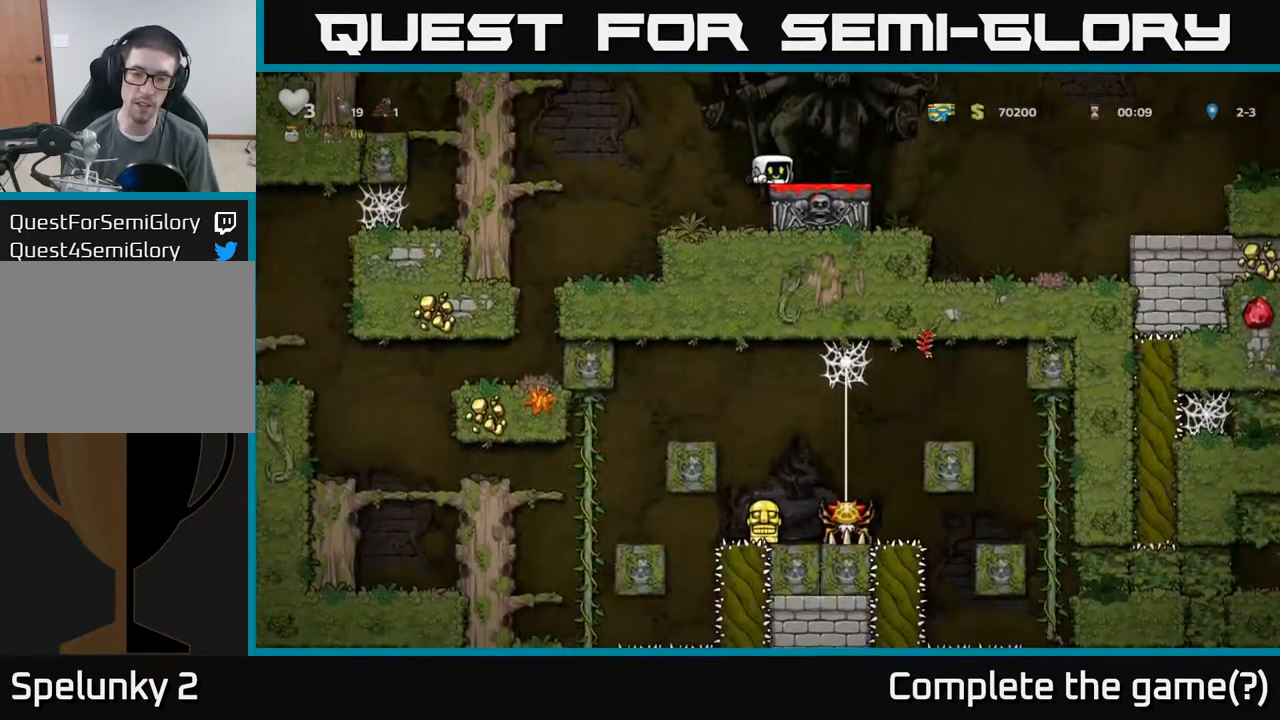
{"buttons": [], "left_stick": "down", "events": []}
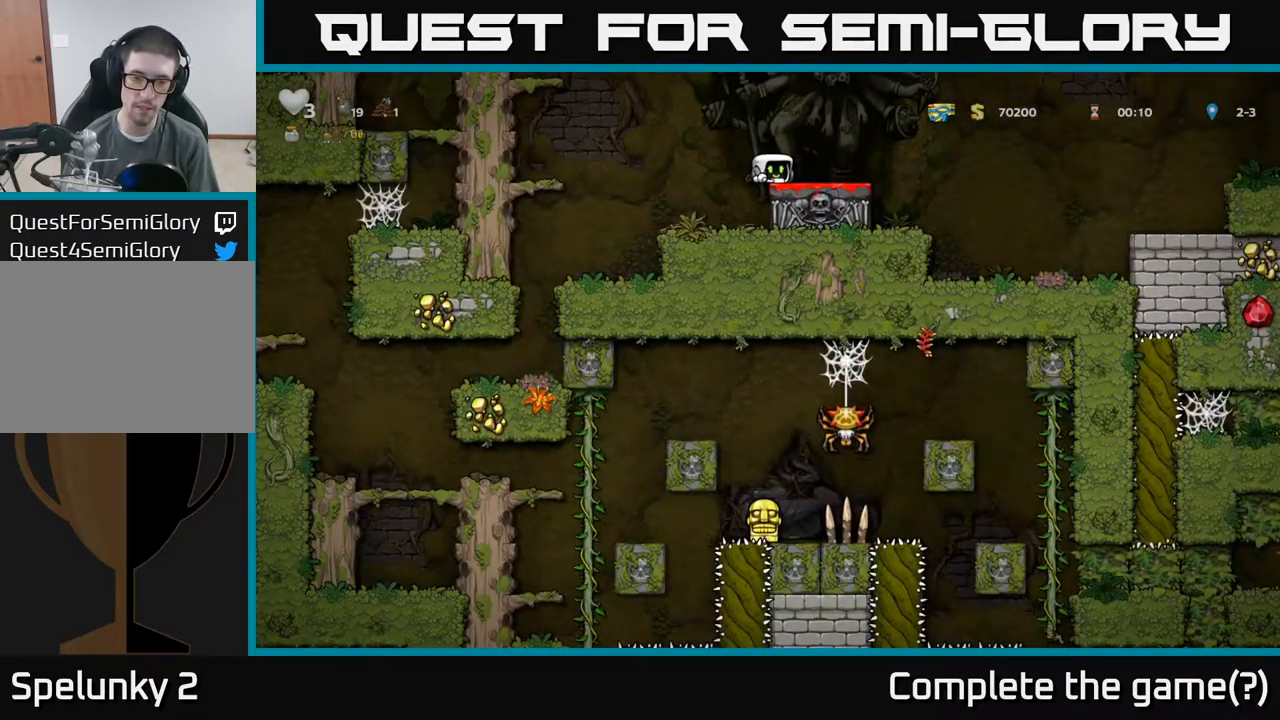
{"buttons": [], "left_stick": "right", "events": [[217, "left_stick", "right"], [267, "A", "down"], [417, "A", "up"]]}
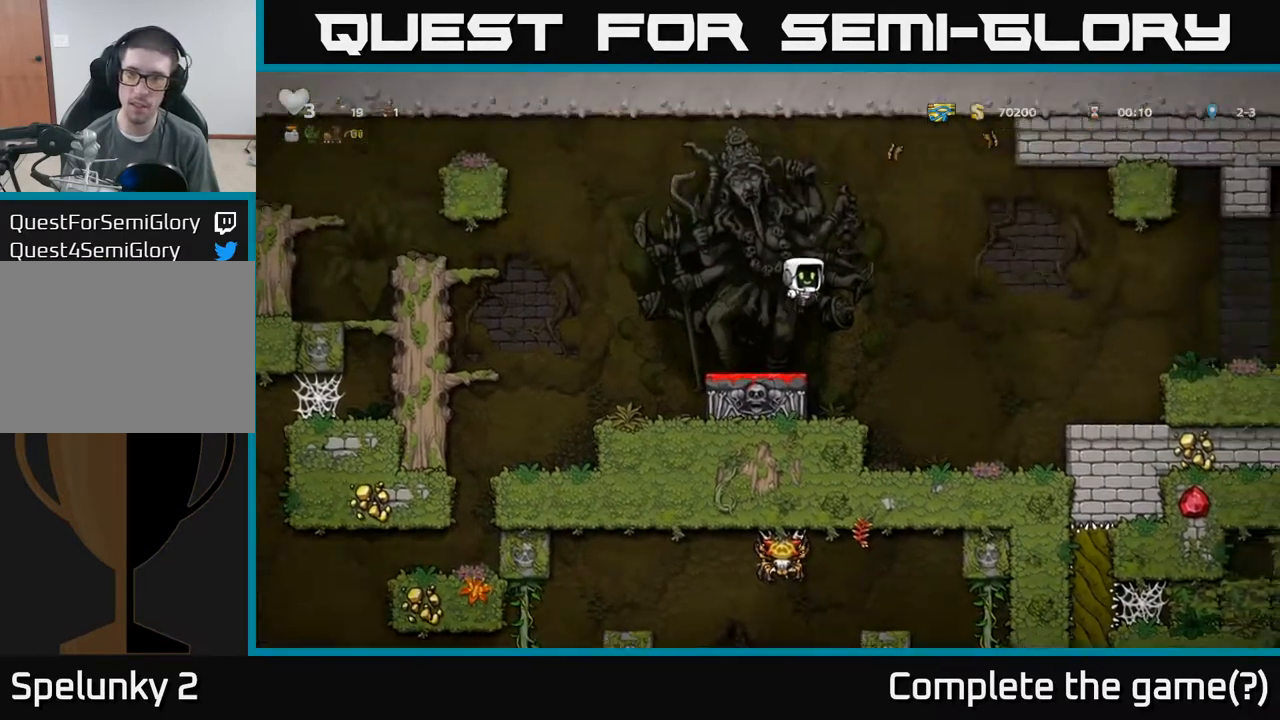
{"buttons": ["A"], "left_stick": "right", "events": [[317, "left_stick", "center"], [467, "left_stick", "right"], [500, "A", "down"]]}
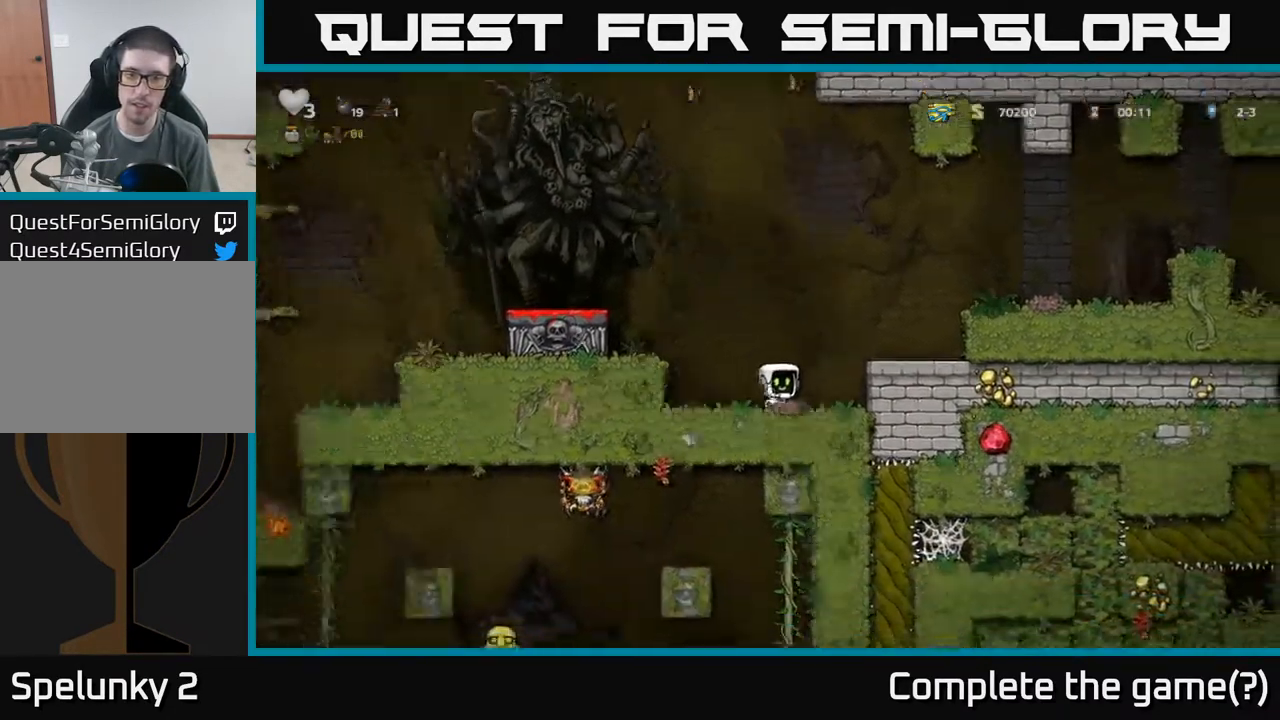
{"buttons": ["A"], "left_stick": "right", "events": [[100, "A", "up"], [417, "A", "down"]]}
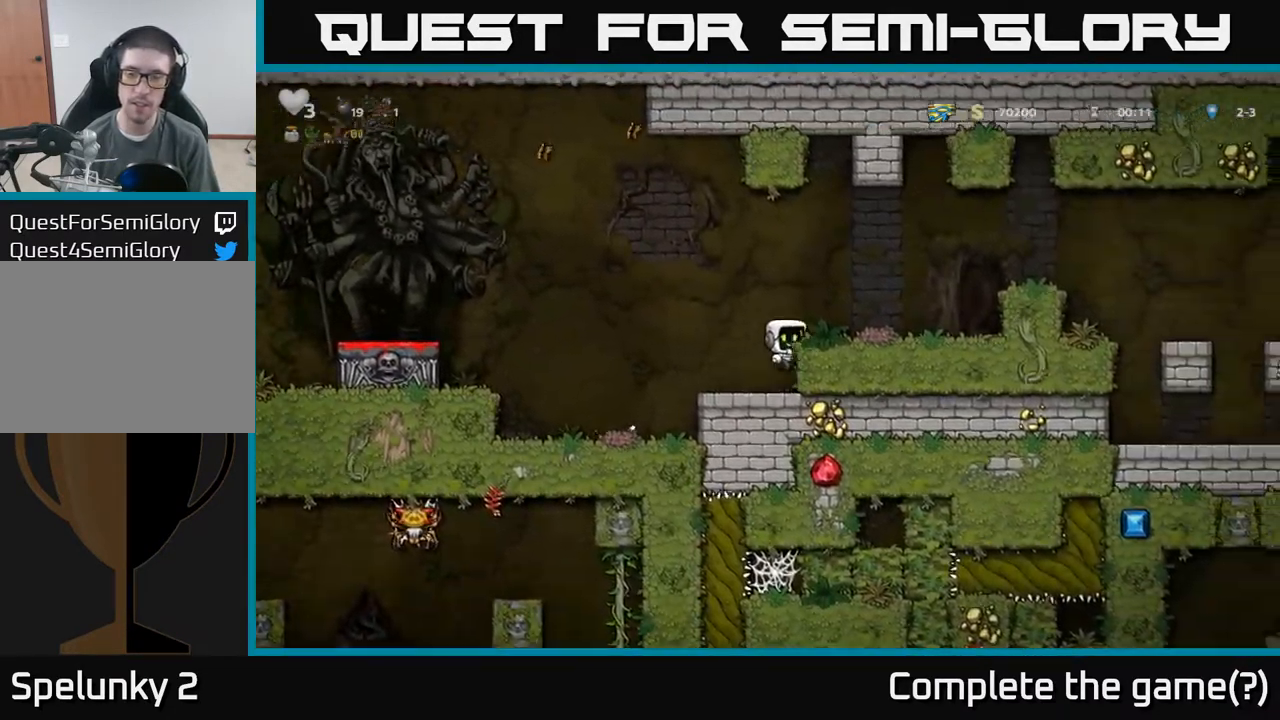
{"buttons": [], "left_stick": "right", "events": [[50, "A", "up"], [334, "A", "down"], [500, "A", "up"]]}